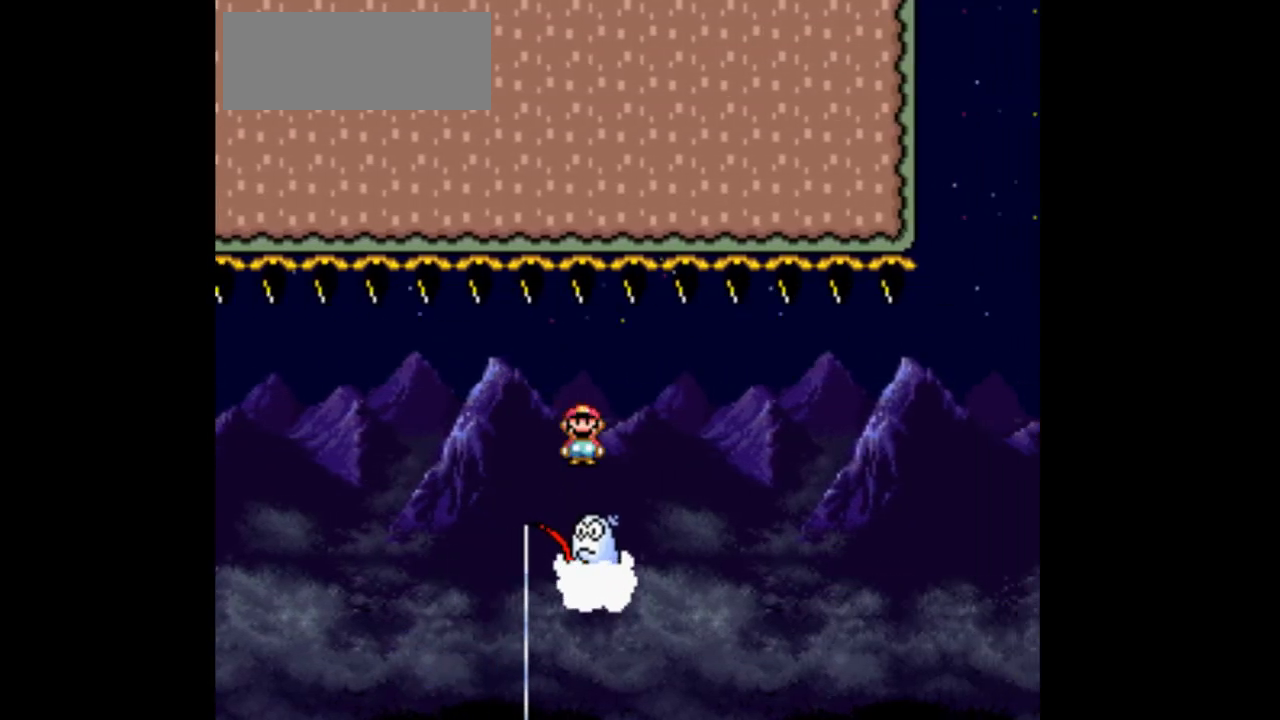
Gameplay with a controller (Nintendo layout); each line is a JSON object with the inputs held at the frame after it. "events" lists button and stick changes between this image and that frame as [ms after this image, input, new state], when the widget could be followed in between. Not read: L1 L3 R1 R3 Y.
{"buttons": ["X"], "events": []}
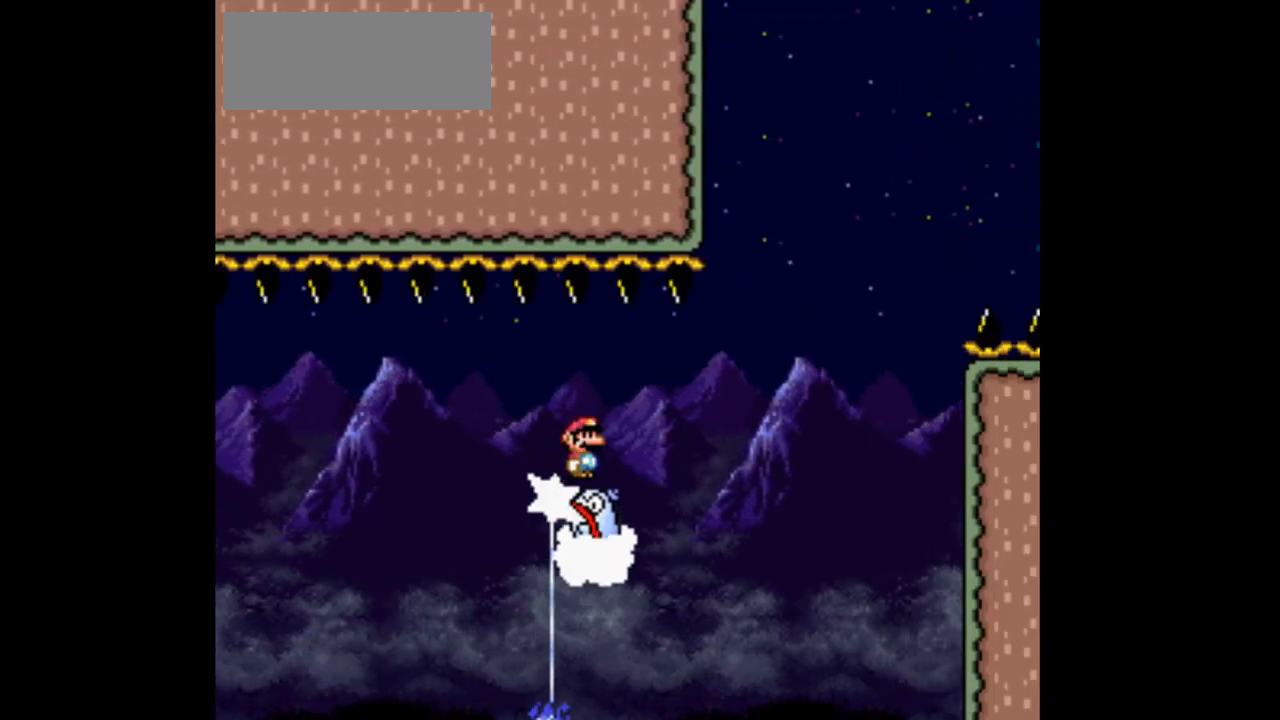
{"buttons": ["X"], "events": []}
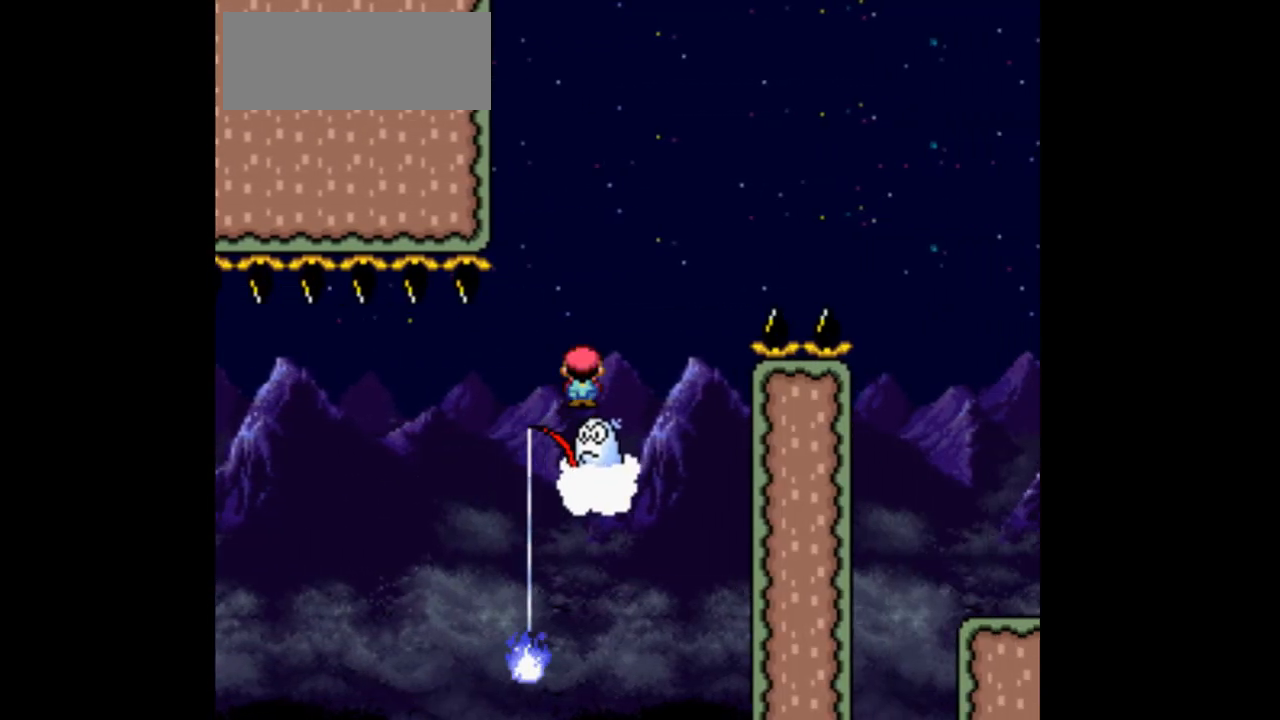
{"buttons": ["A", "X"]}
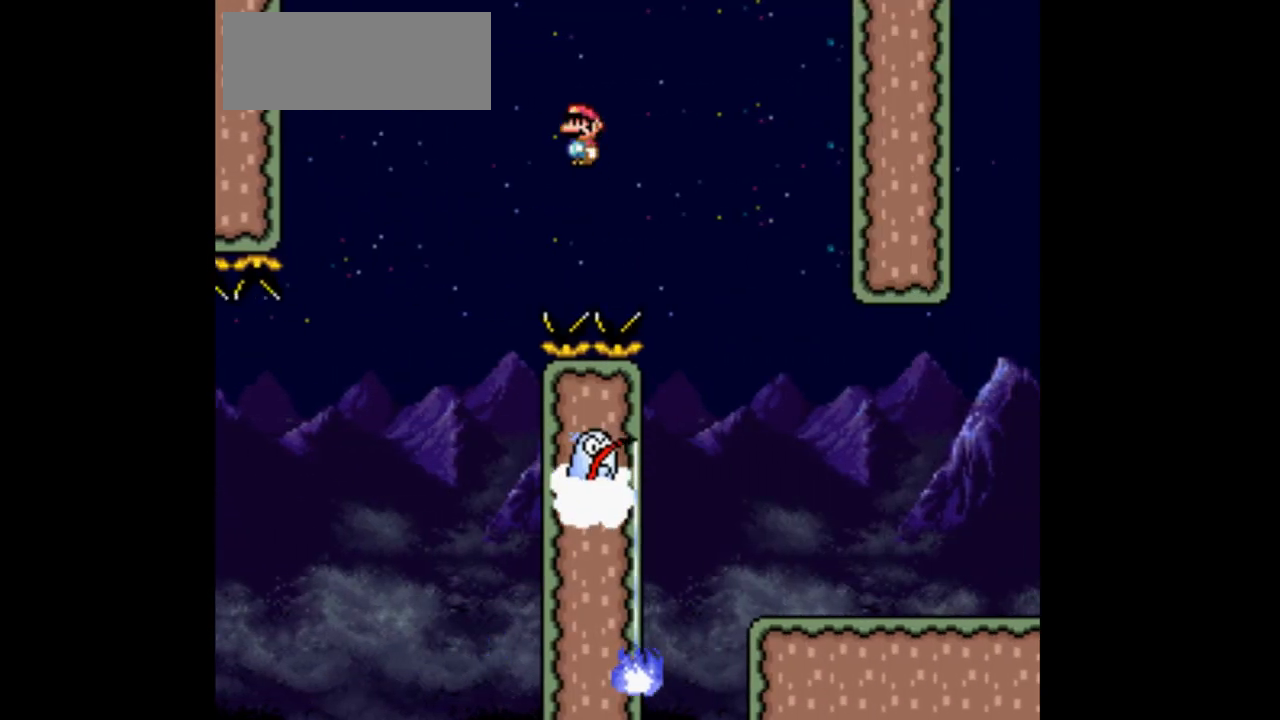
{"buttons": ["X"], "events": [[133, "A", "up"]]}
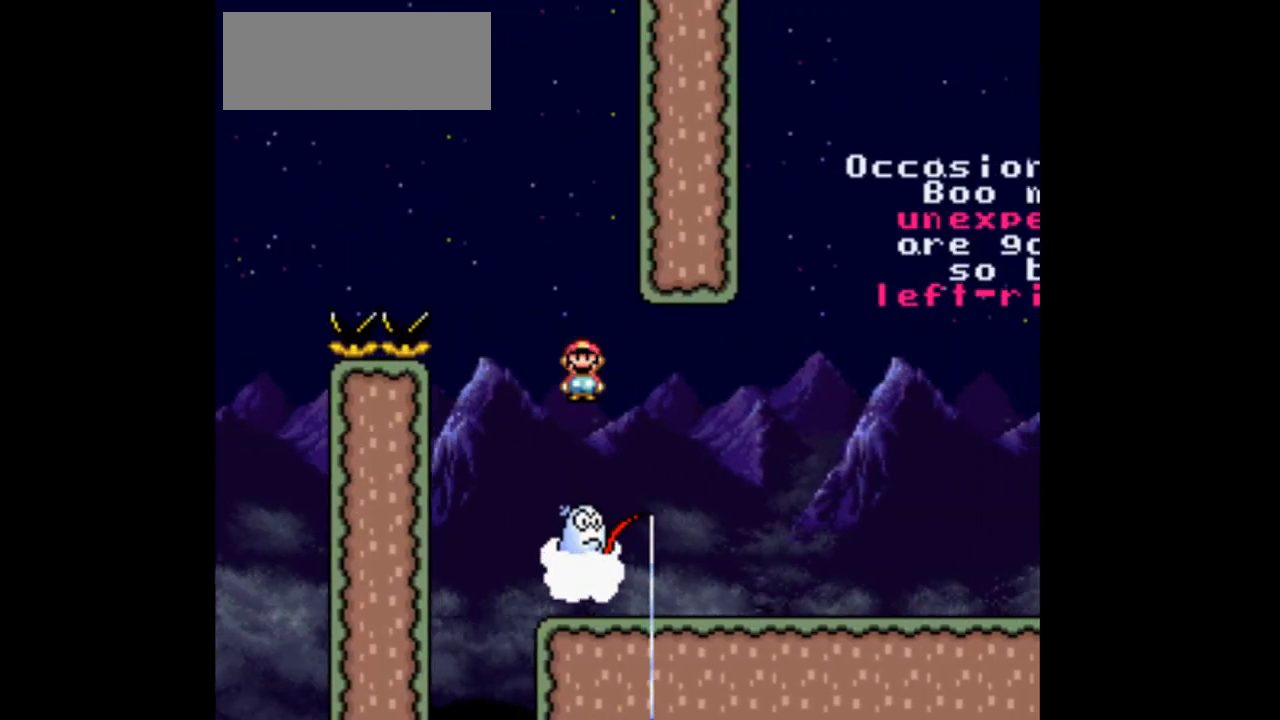
{"buttons": ["X"], "events": []}